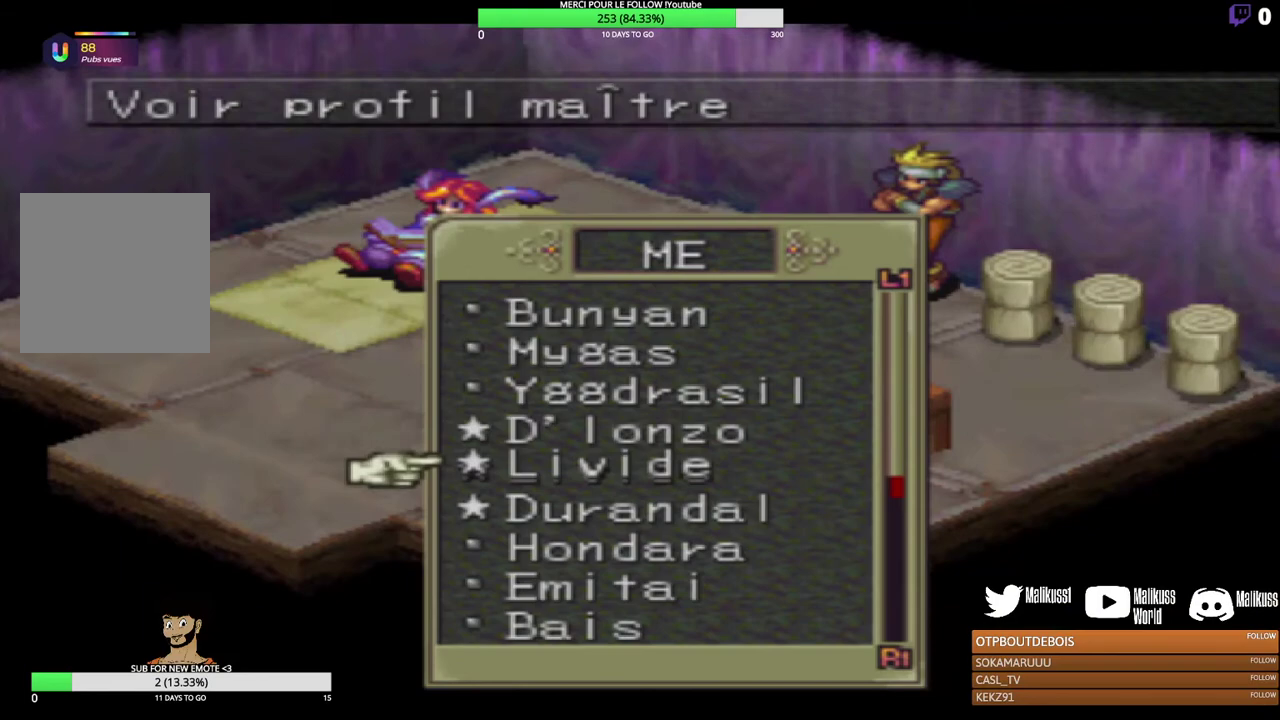
Gameplay with a controller (Xbox layout); each line is a JSON object with the inputs held at the frame after it (dt_ms = milliseconds from this image to that frame). "events" lists button and stick changes between this image and that frame as [ms after this image, input, new state], when the widget could be followed in between. Not read: R3 right_stick.
{"dt_ms": 400, "buttons": ["B"], "left_stick": "center", "events": [[200, "left_stick", "up"], [400, "B", "down"], [400, "left_stick", "center"]]}
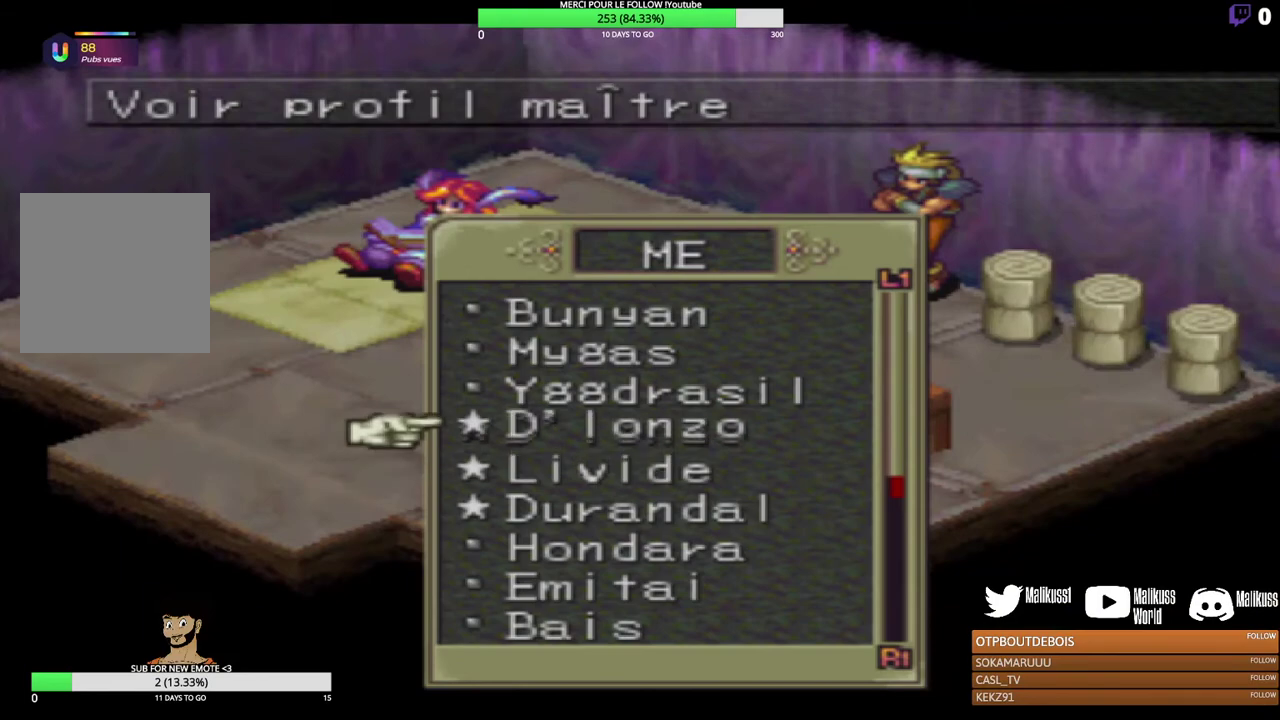
{"dt_ms": 600, "buttons": [], "left_stick": "center", "events": [[133, "B", "up"]]}
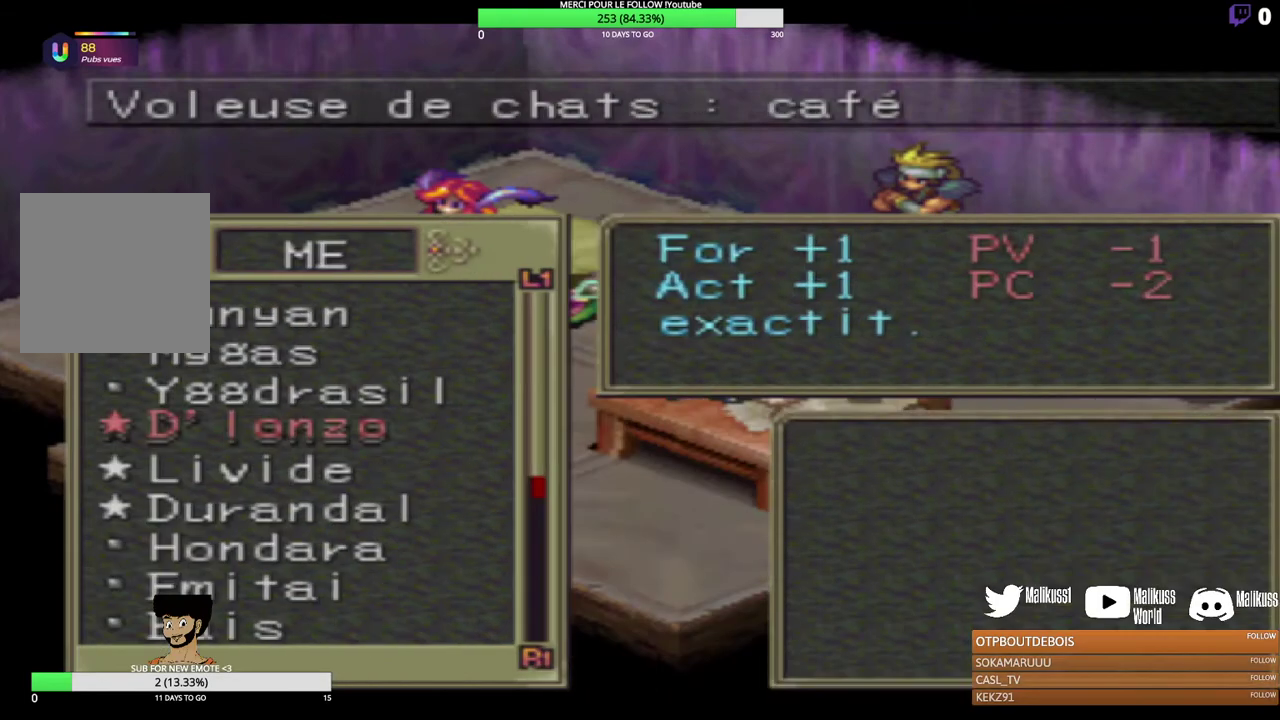
{"dt_ms": 500, "buttons": [], "left_stick": "center", "events": []}
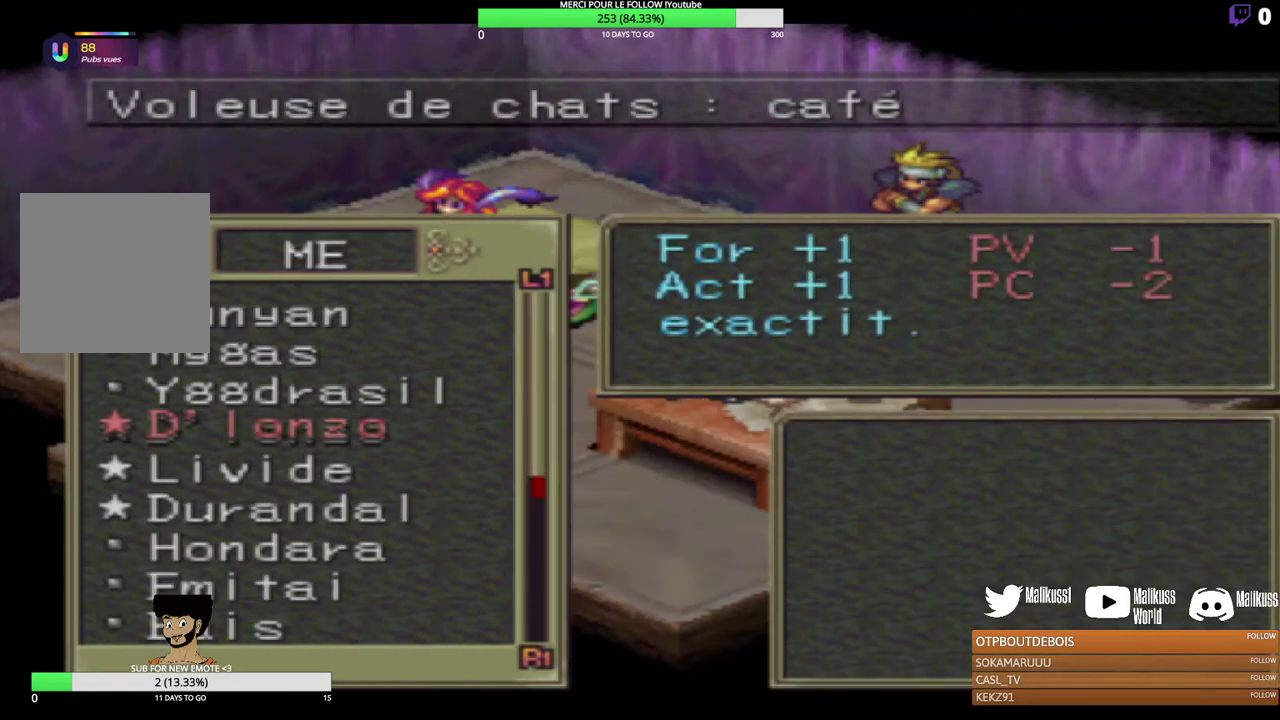
{"dt_ms": 400, "buttons": ["Y"], "left_stick": "center", "events": [[400, "Y", "down"]]}
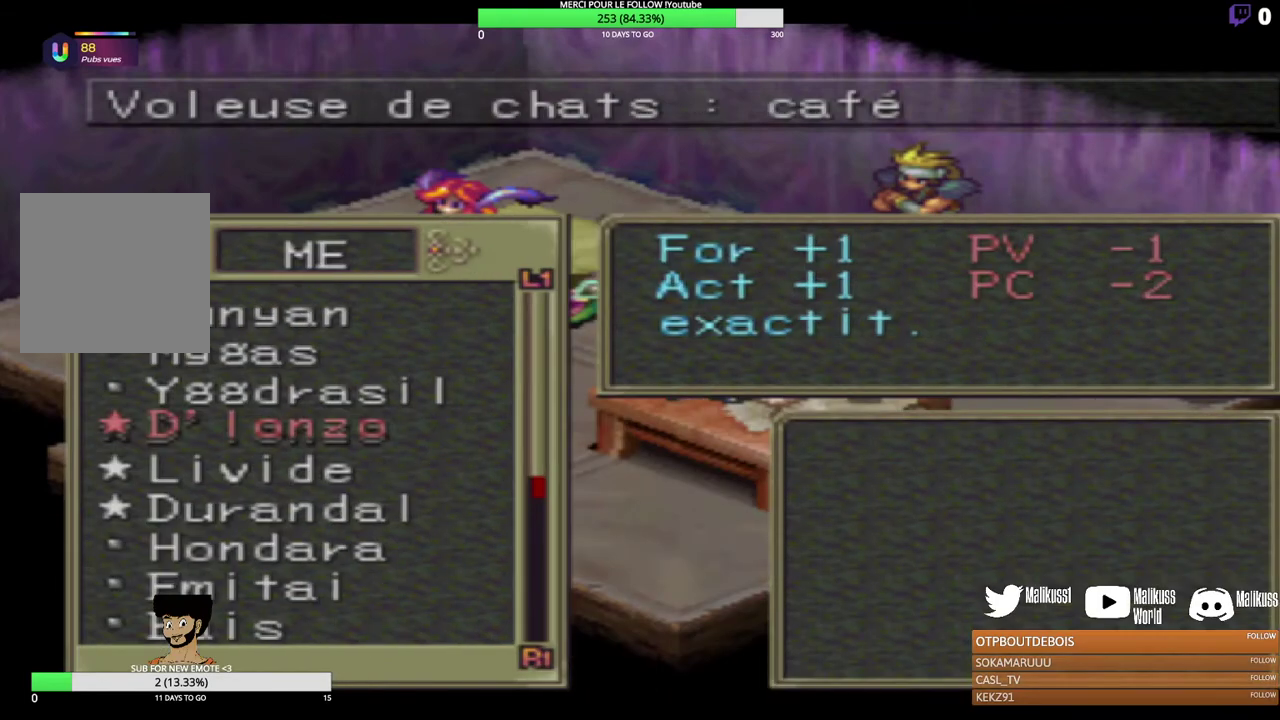
{"dt_ms": 600, "buttons": [], "left_stick": "down", "events": [[133, "Y", "up"], [467, "left_stick", "down"]]}
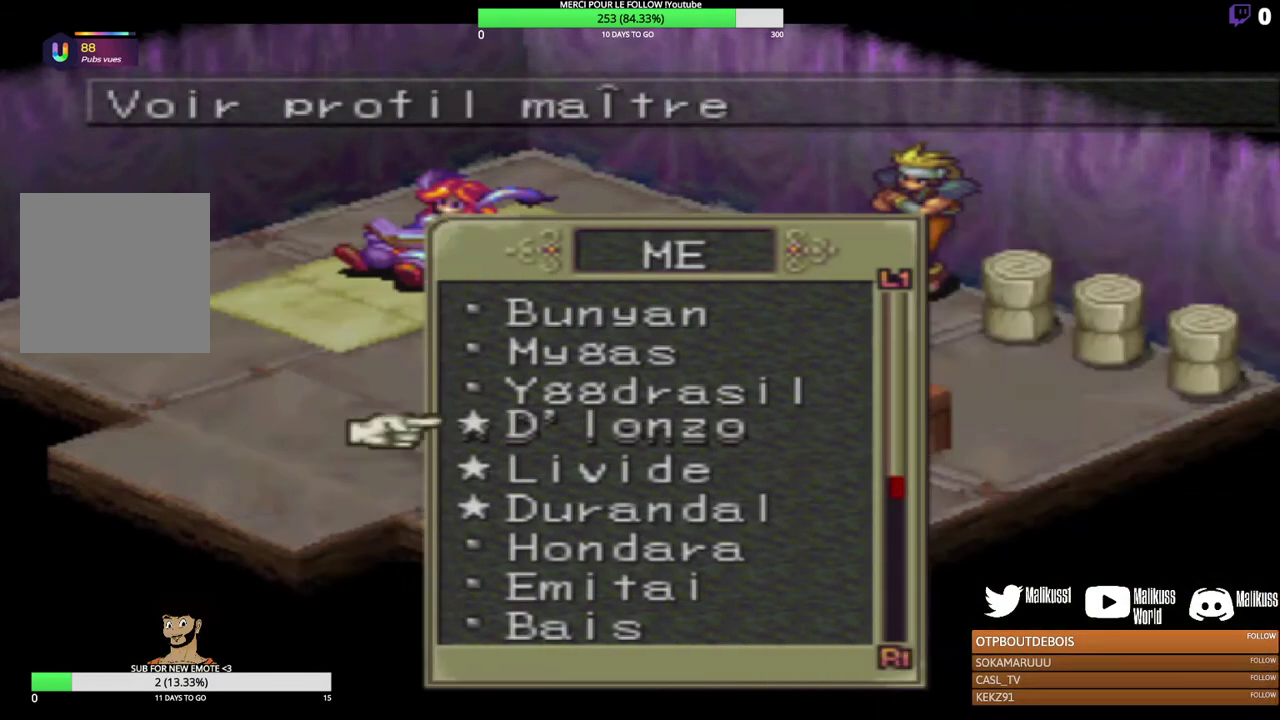
{"dt_ms": 700, "buttons": [], "left_stick": "center", "events": [[33, "left_stick", "center"], [167, "left_stick", "down"], [300, "left_stick", "center"], [533, "B", "down"], [667, "B", "up"]]}
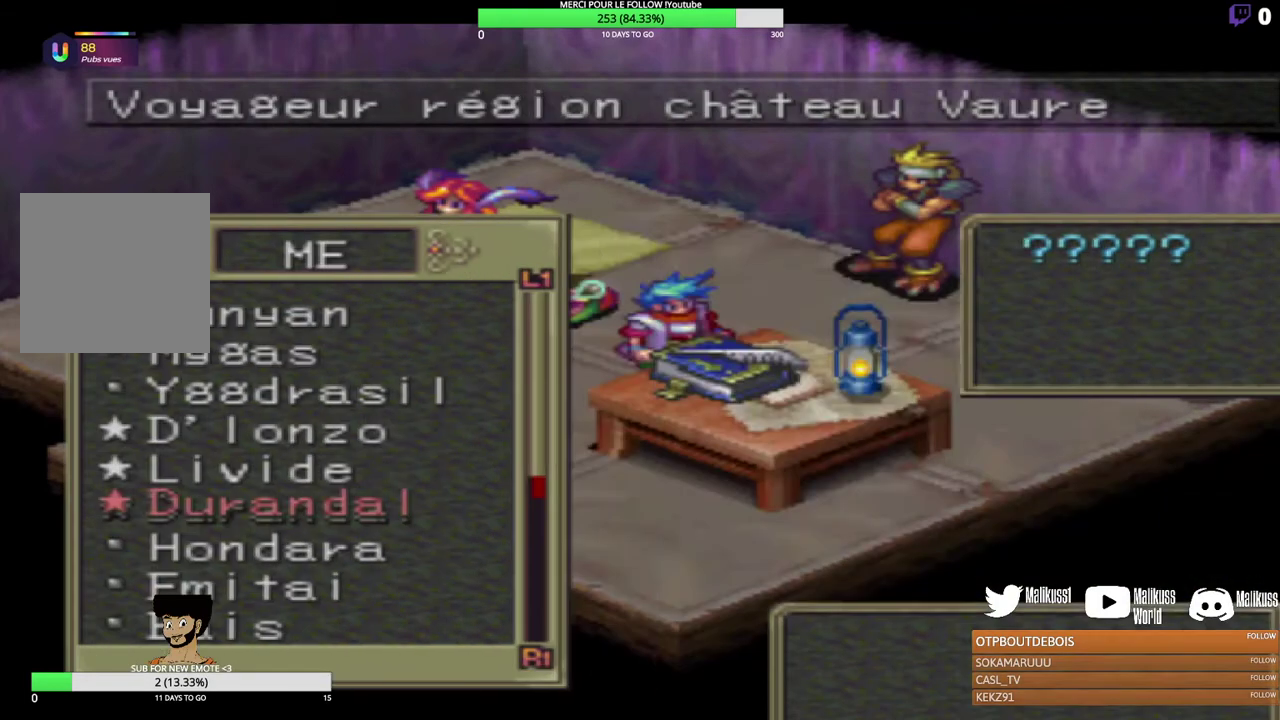
{"dt_ms": 300, "buttons": [], "left_stick": "center", "events": []}
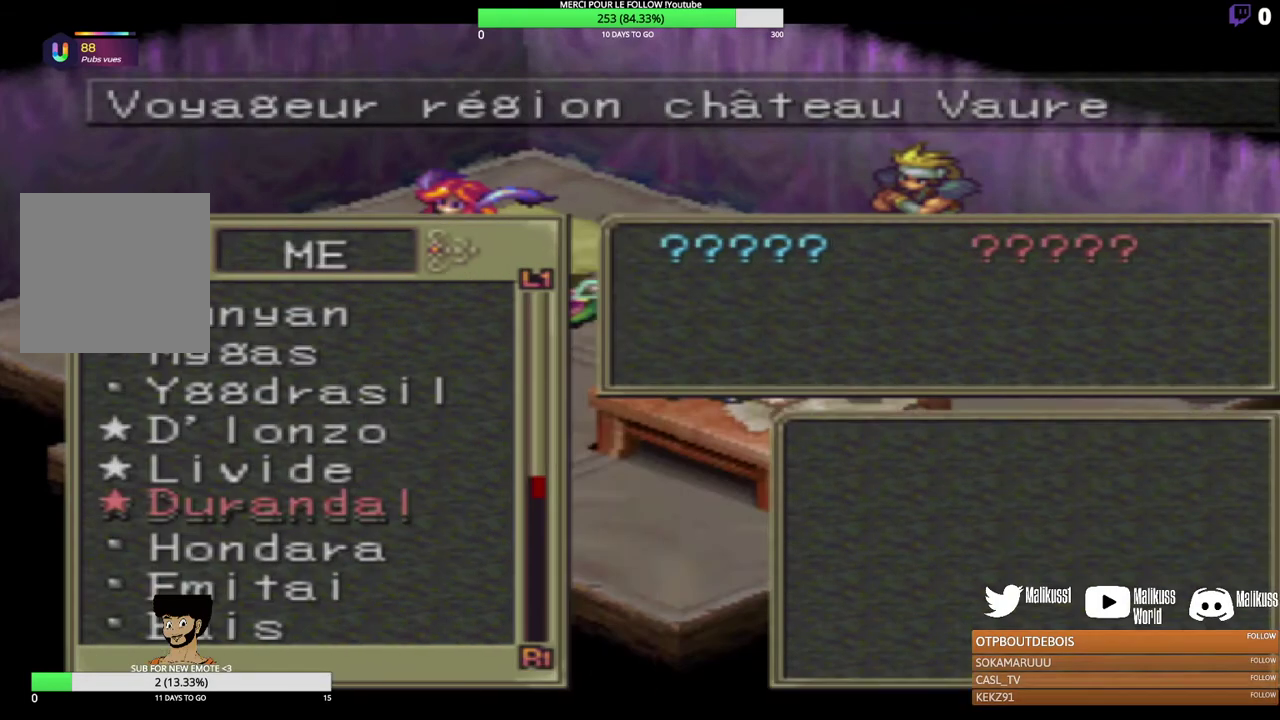
{"dt_ms": 500, "buttons": [], "left_stick": "center", "events": []}
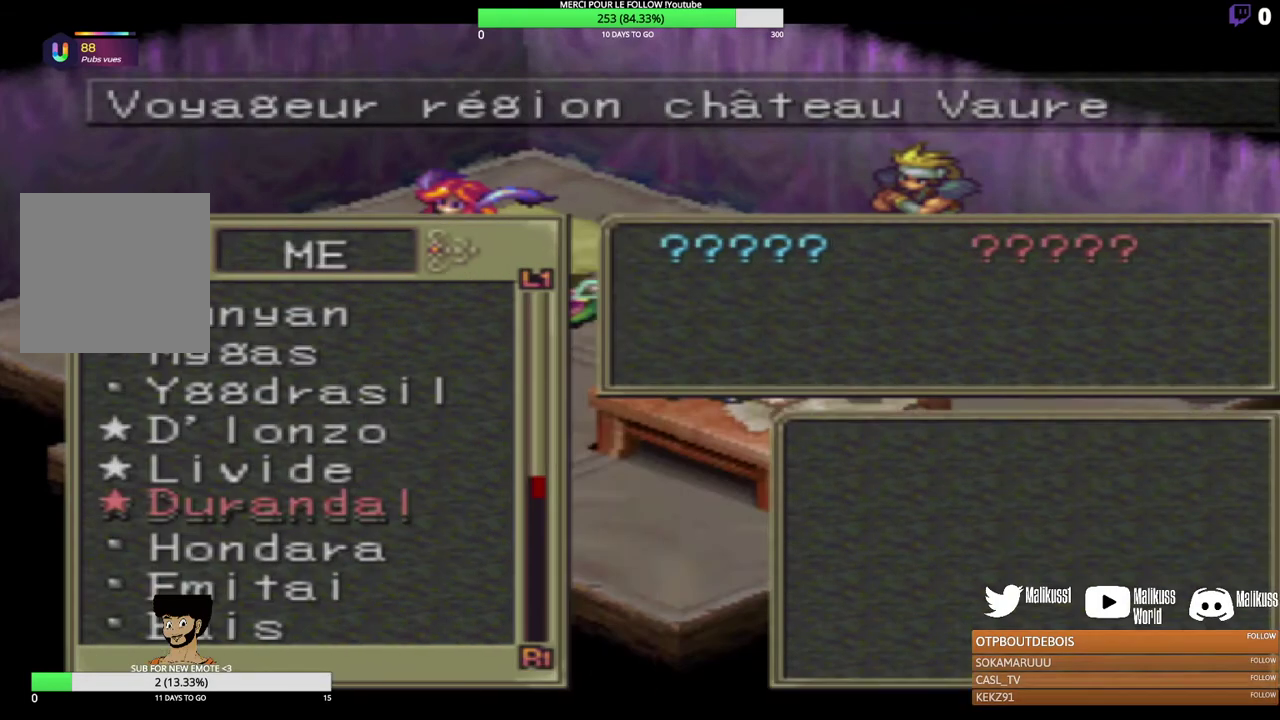
{"dt_ms": 500, "buttons": [], "left_stick": "center", "events": [[300, "Y", "down"], [467, "Y", "up"]]}
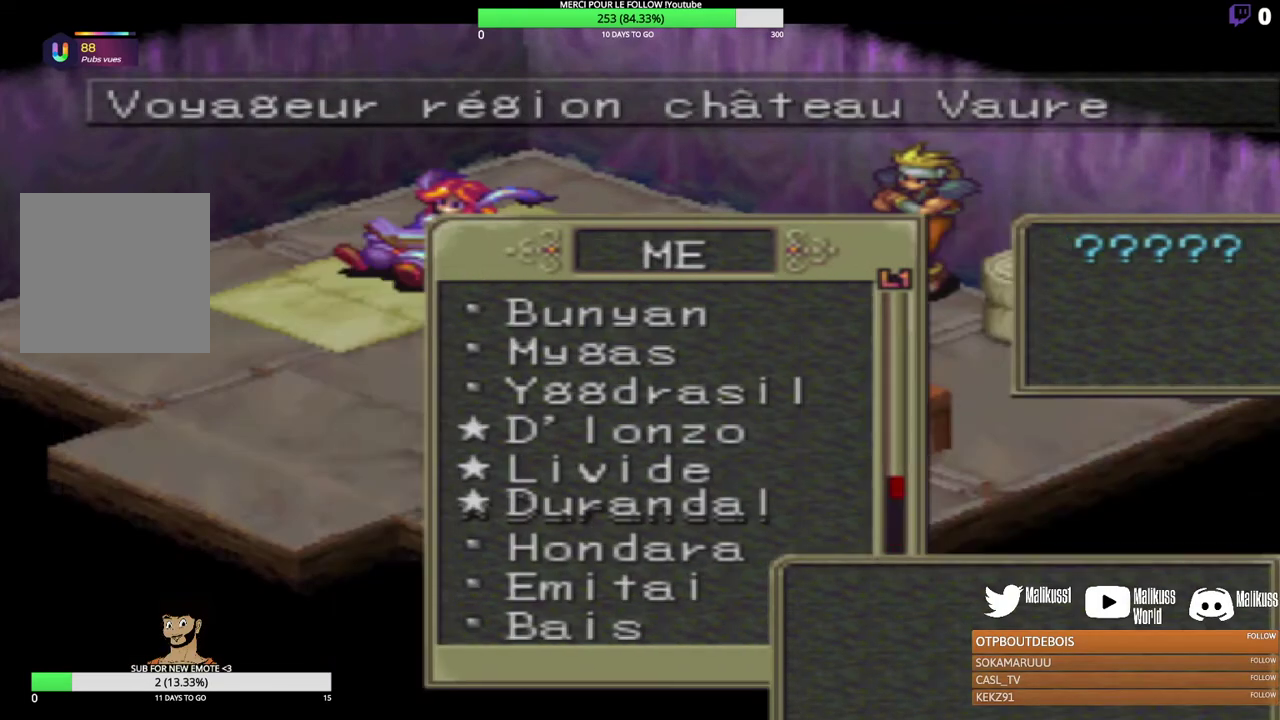
{"dt_ms": 500, "buttons": [], "left_stick": "down", "events": [[300, "left_stick", "down"]]}
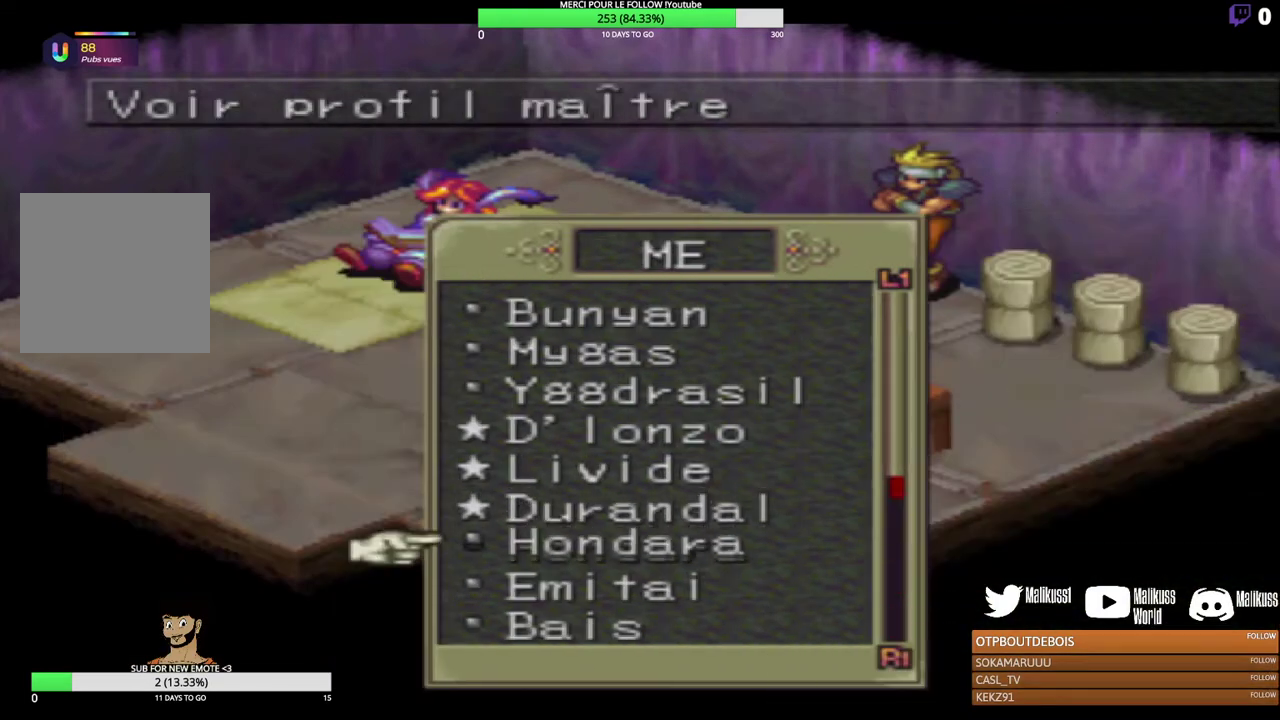
{"dt_ms": 600, "buttons": [], "left_stick": "center", "events": [[33, "left_stick", "center"], [367, "B", "down"], [467, "B", "up"]]}
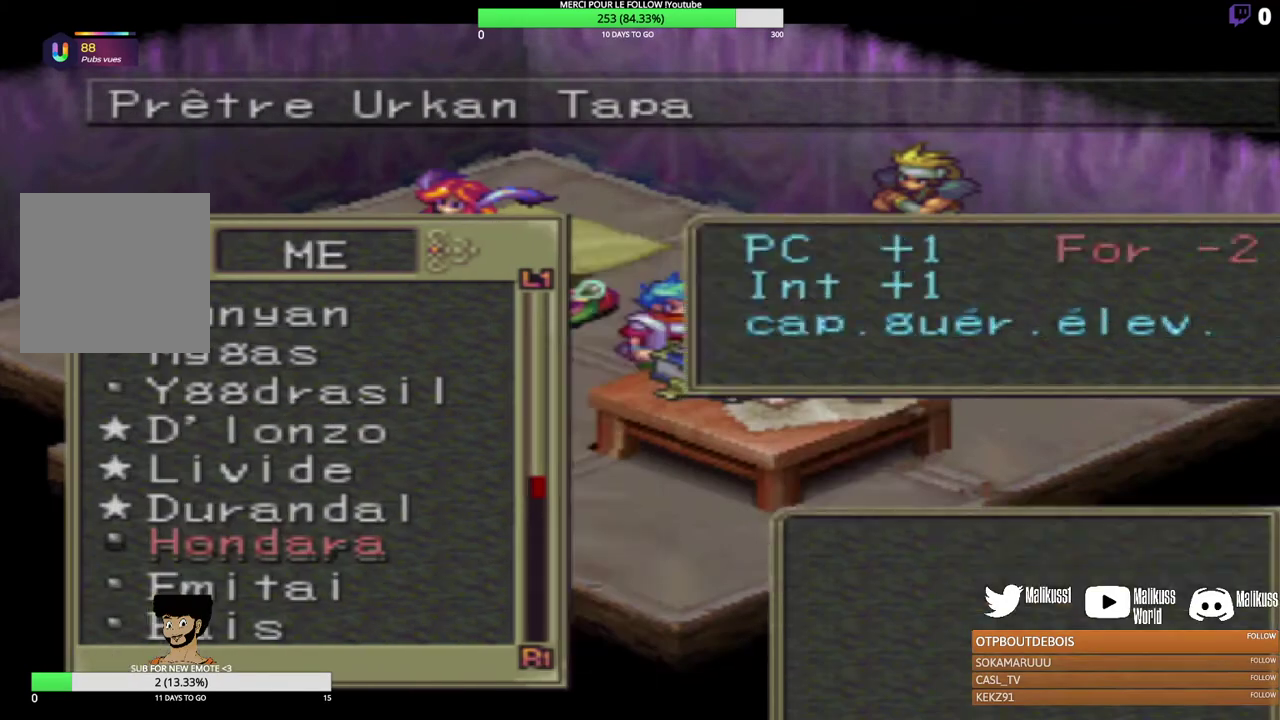
{"dt_ms": 400, "buttons": [], "left_stick": "center", "events": []}
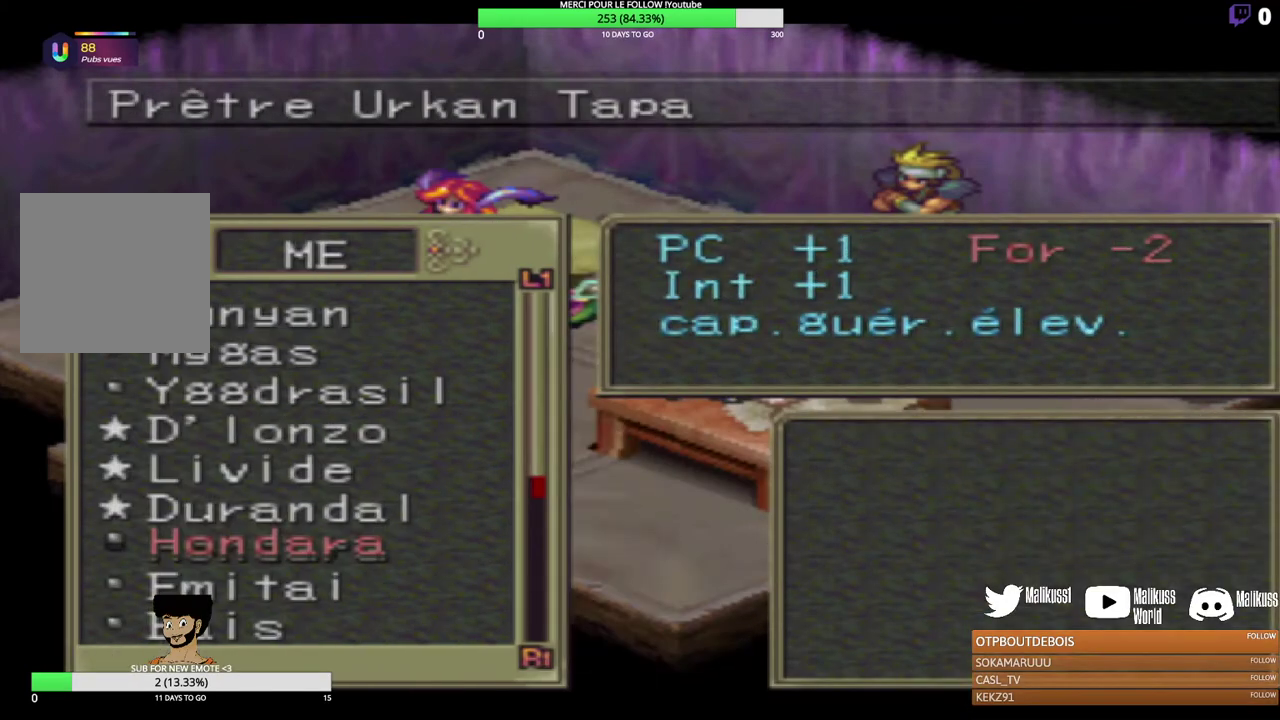
{"dt_ms": 400, "buttons": [], "left_stick": "center", "events": [[167, "Y", "down"], [367, "Y", "up"]]}
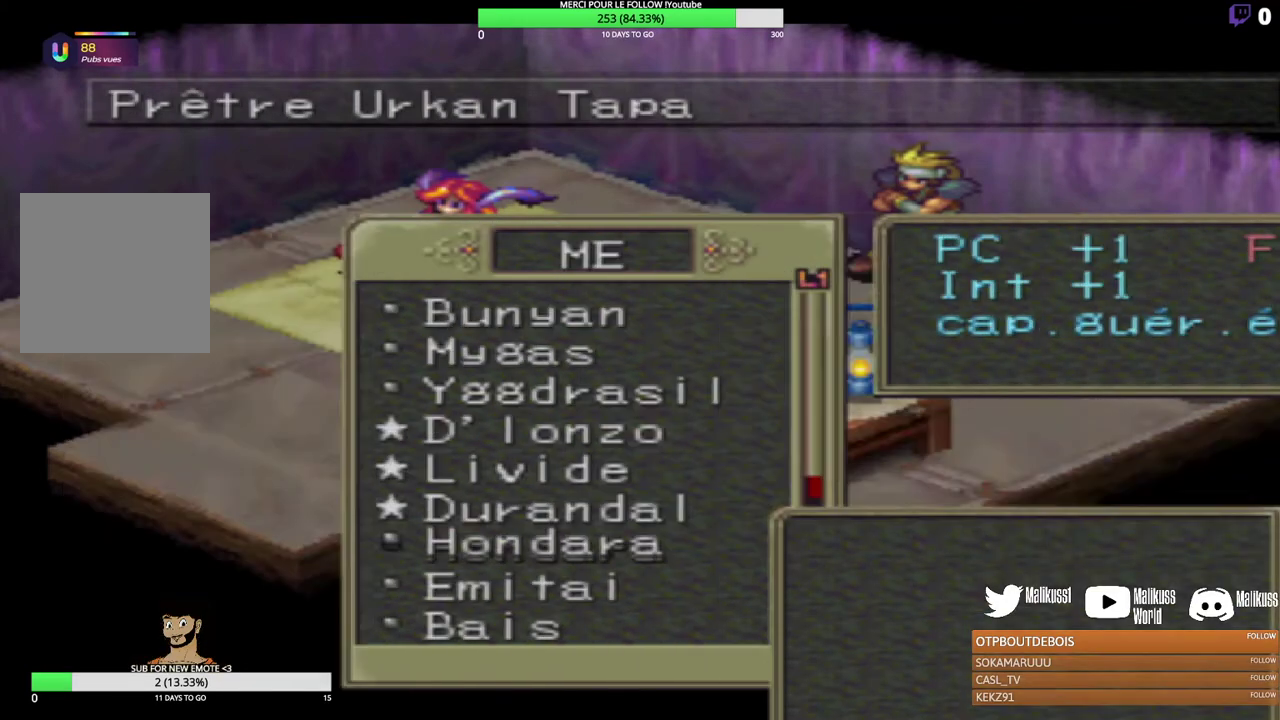
{"dt_ms": 600, "buttons": [], "left_stick": "down", "events": [[67, "left_stick", "down"], [333, "left_stick", "center"], [600, "left_stick", "down"]]}
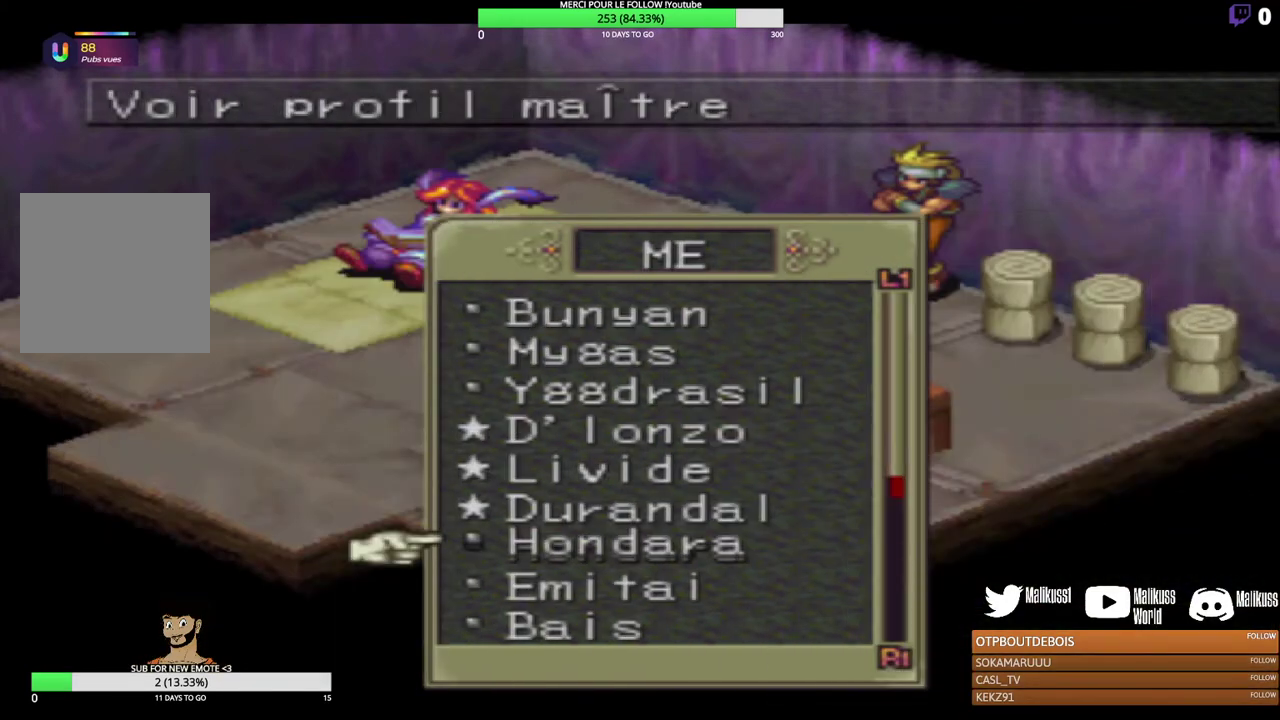
{"dt_ms": 500, "buttons": [], "left_stick": "center", "events": [[167, "left_stick", "center"]]}
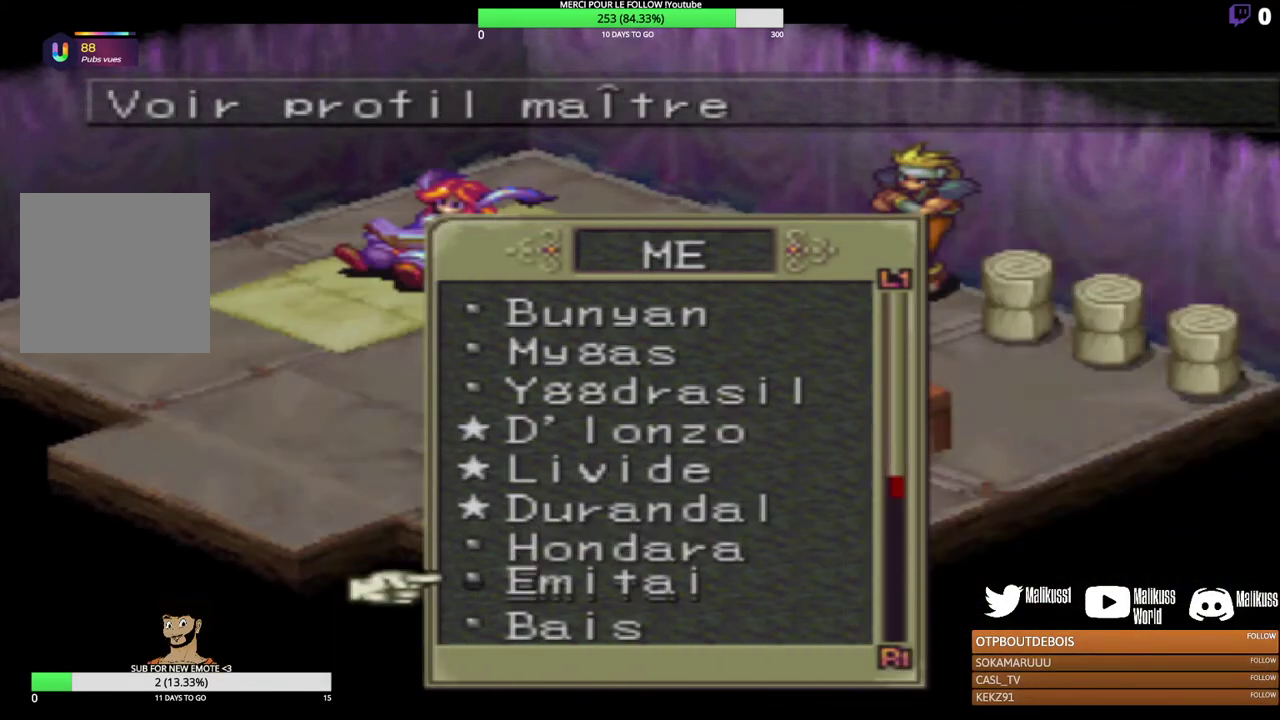
{"dt_ms": 500, "buttons": [], "left_stick": "center", "events": [[67, "left_stick", "up"], [200, "left_stick", "center"]]}
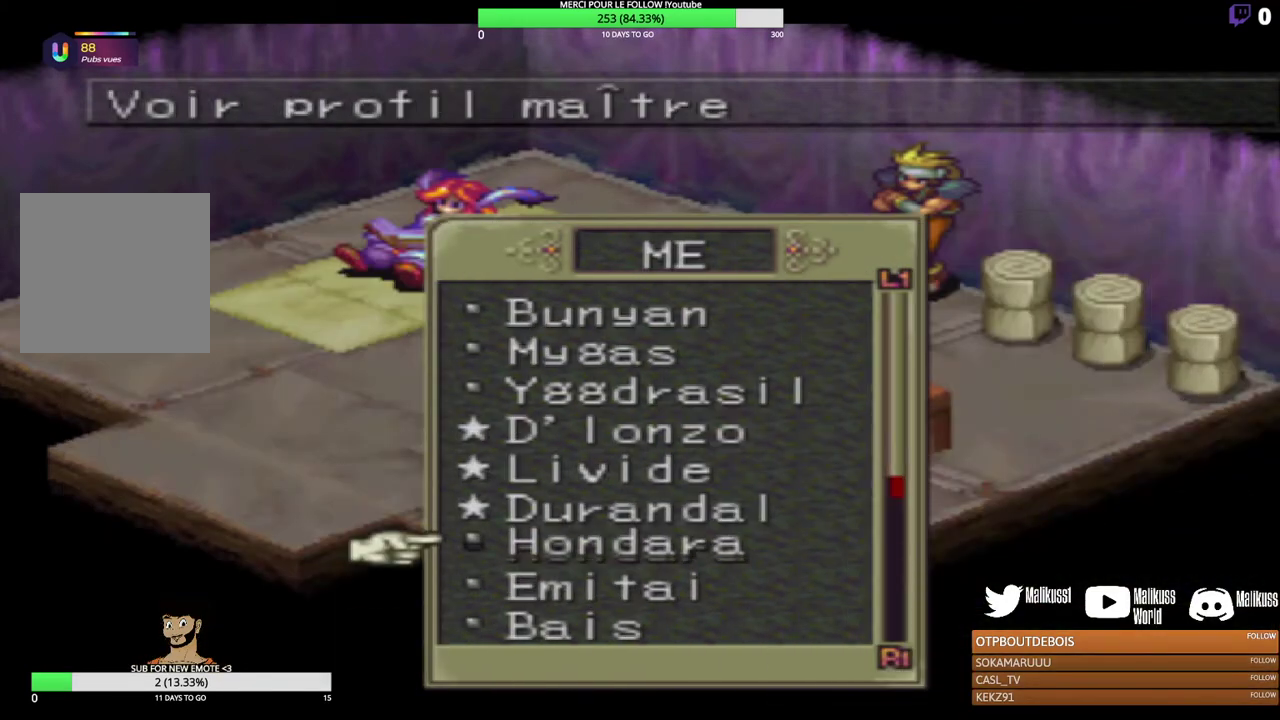
{"dt_ms": 600, "buttons": [], "left_stick": "center", "events": [[333, "B", "down"], [433, "B", "up"]]}
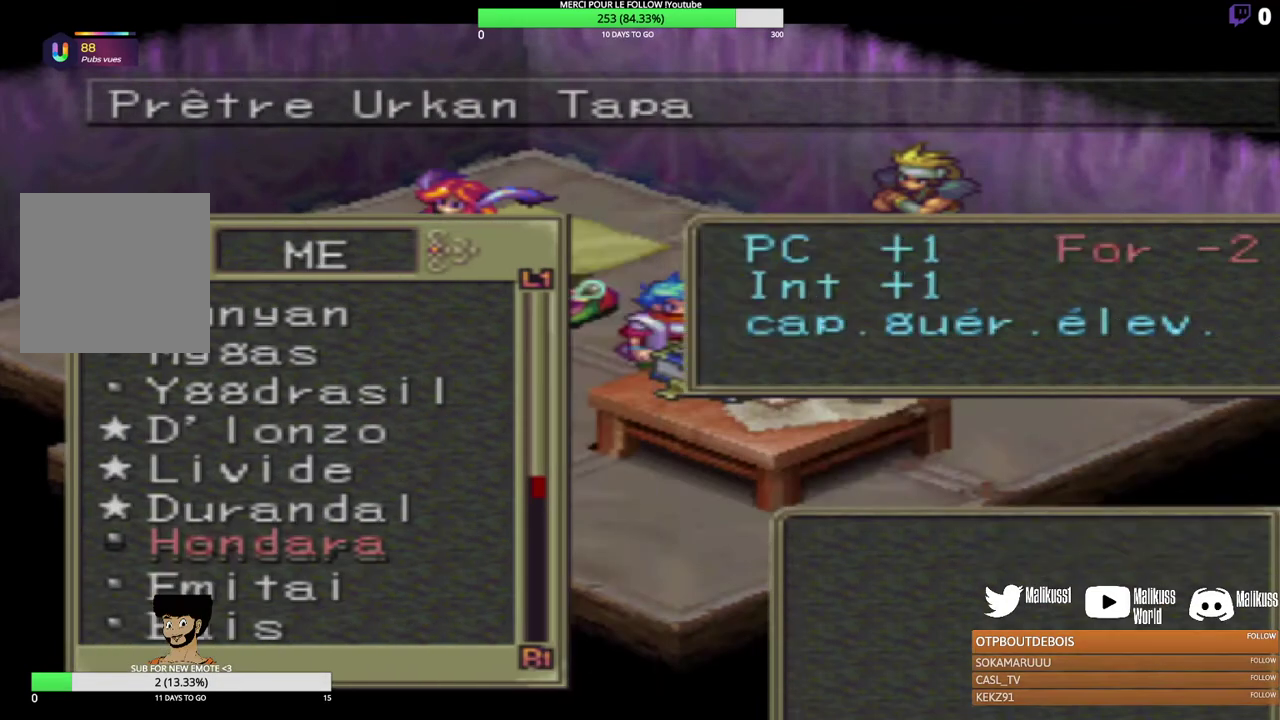
{"dt_ms": 400, "buttons": ["Y"], "left_stick": "center", "events": [[300, "Y", "down"]]}
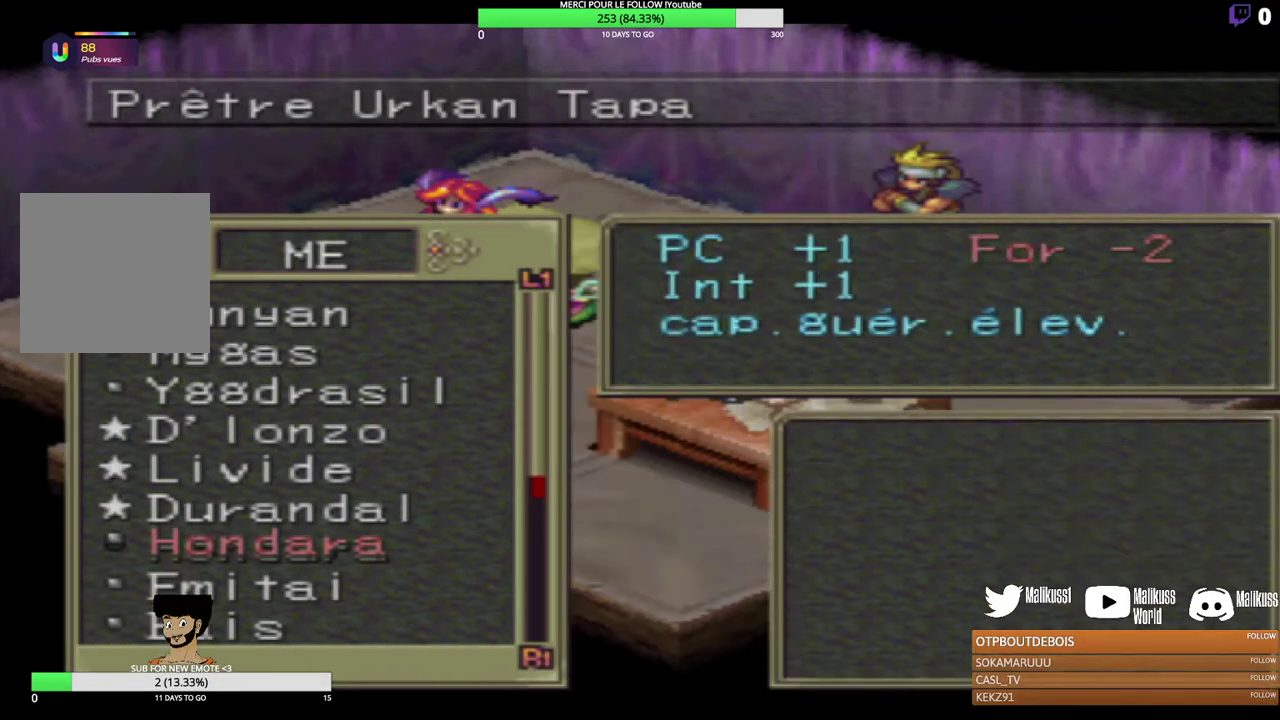
{"dt_ms": 500, "buttons": [], "left_stick": "center", "events": [[33, "Y", "up"], [267, "left_stick", "down"], [500, "left_stick", "center"]]}
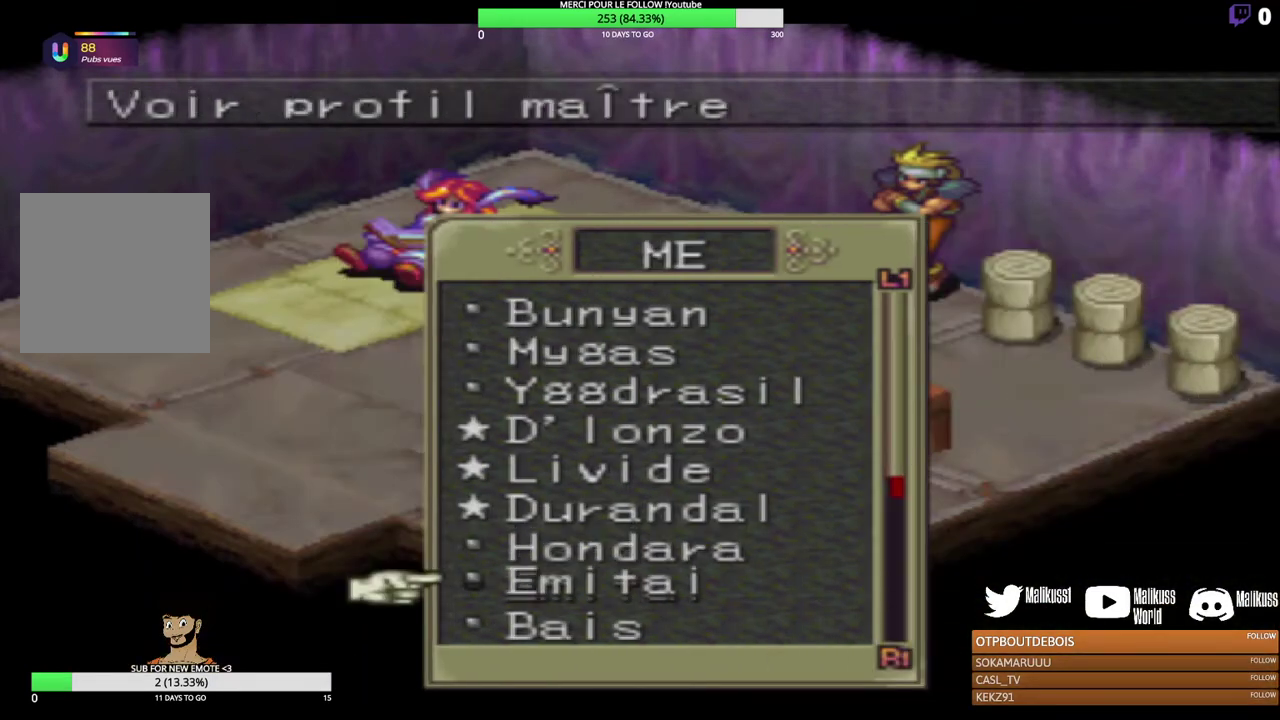
{"dt_ms": 500, "buttons": [], "left_stick": "center", "events": [[333, "left_stick", "up"], [500, "left_stick", "center"]]}
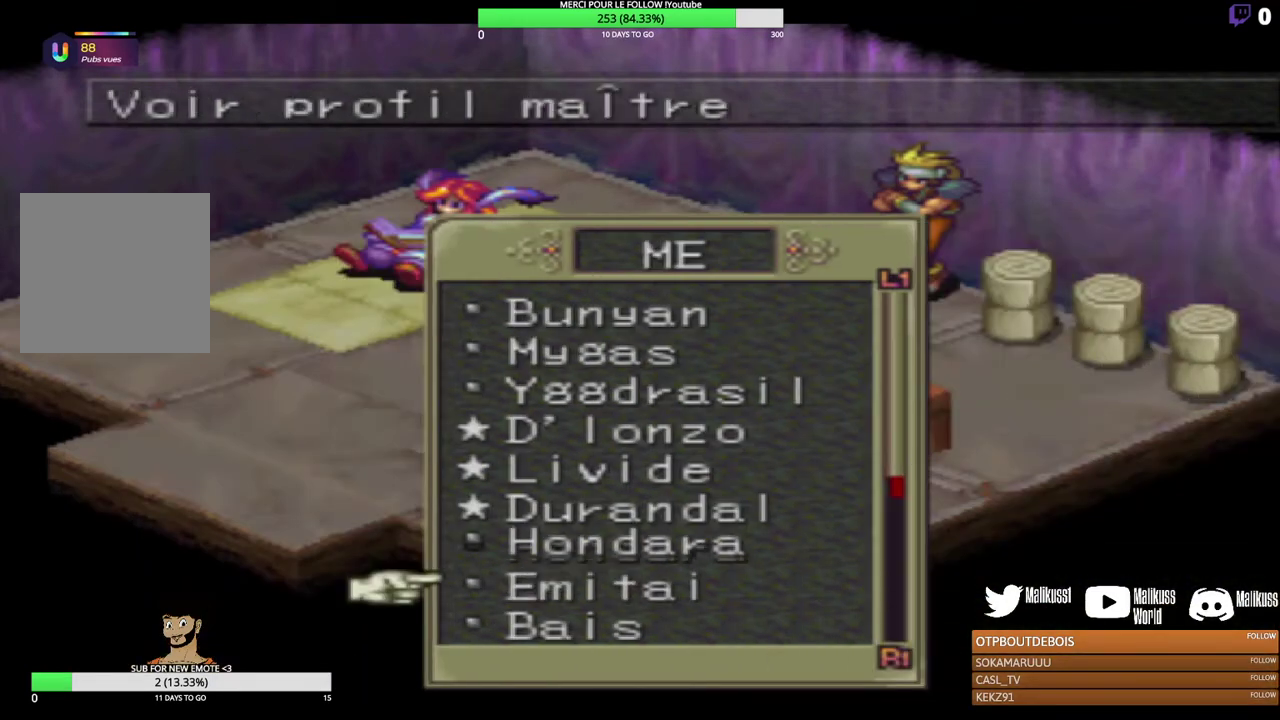
{"dt_ms": 500, "buttons": [], "left_stick": "center", "events": [[133, "left_stick", "up"], [200, "left_stick", "center"]]}
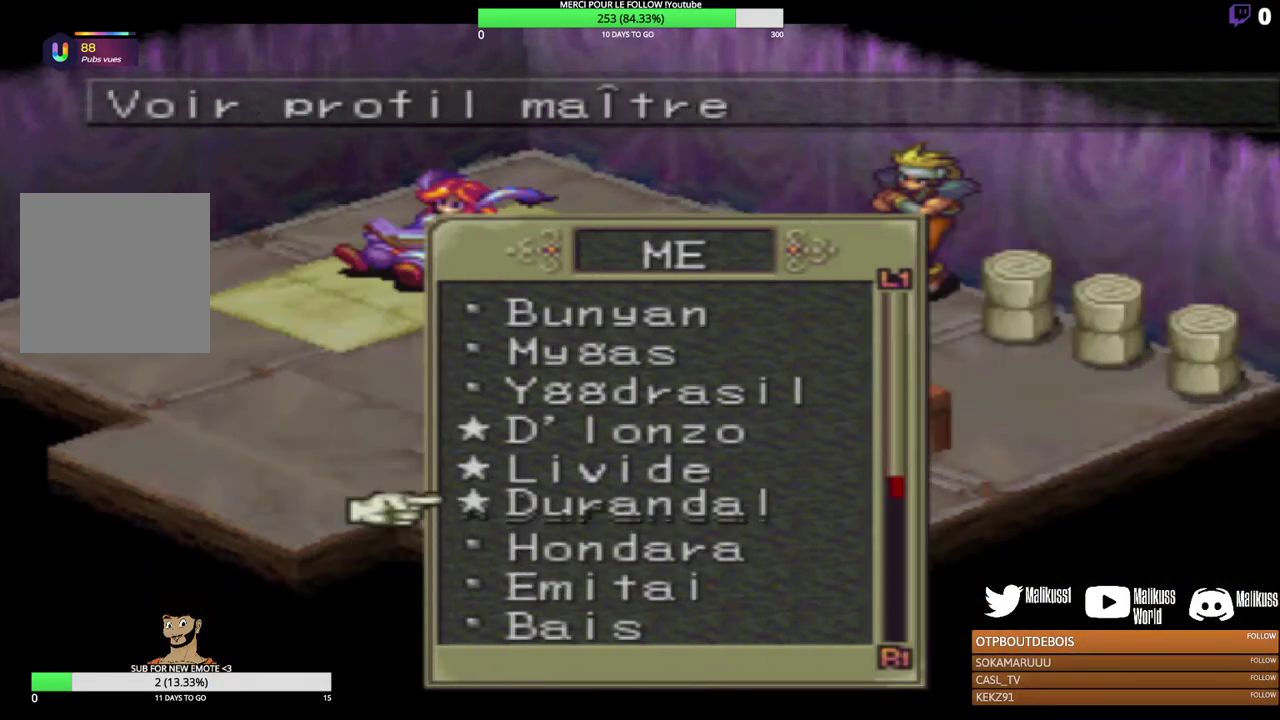
{"dt_ms": 500, "buttons": [], "left_stick": "center", "events": [[300, "left_stick", "up"], [467, "left_stick", "center"]]}
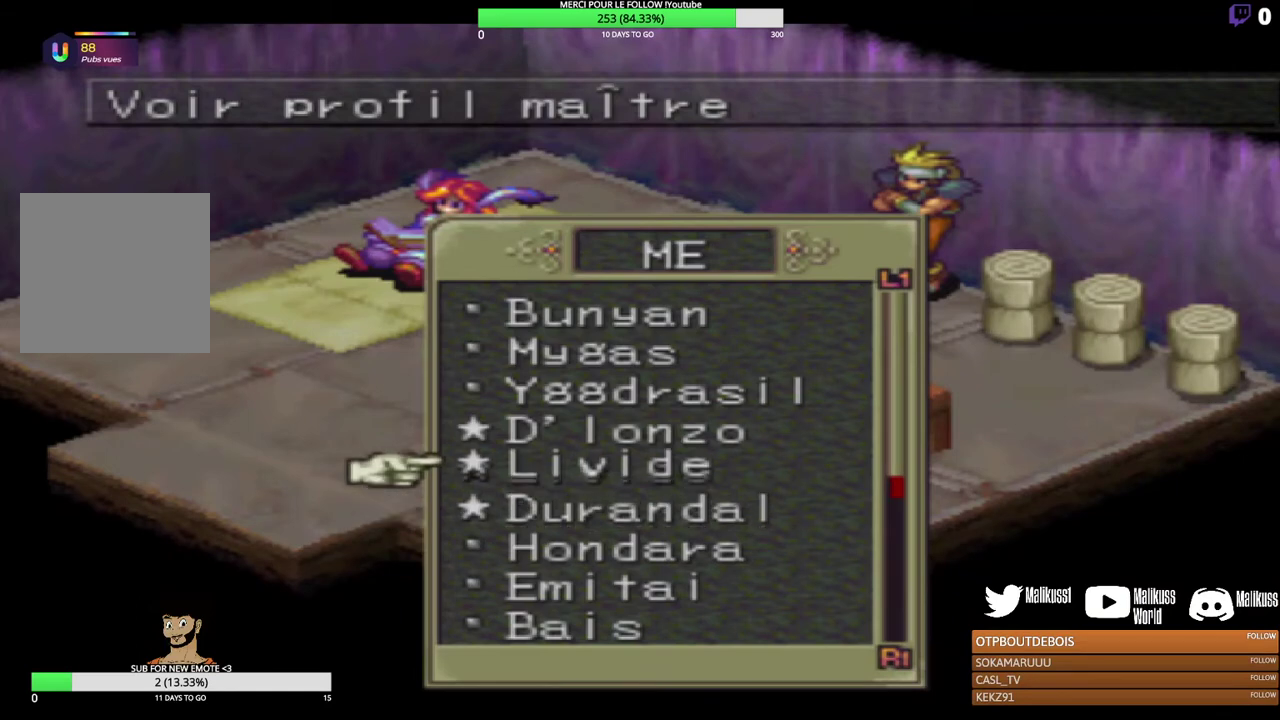
{"dt_ms": 500, "buttons": [], "left_stick": "up", "events": [[67, "left_stick", "up"]]}
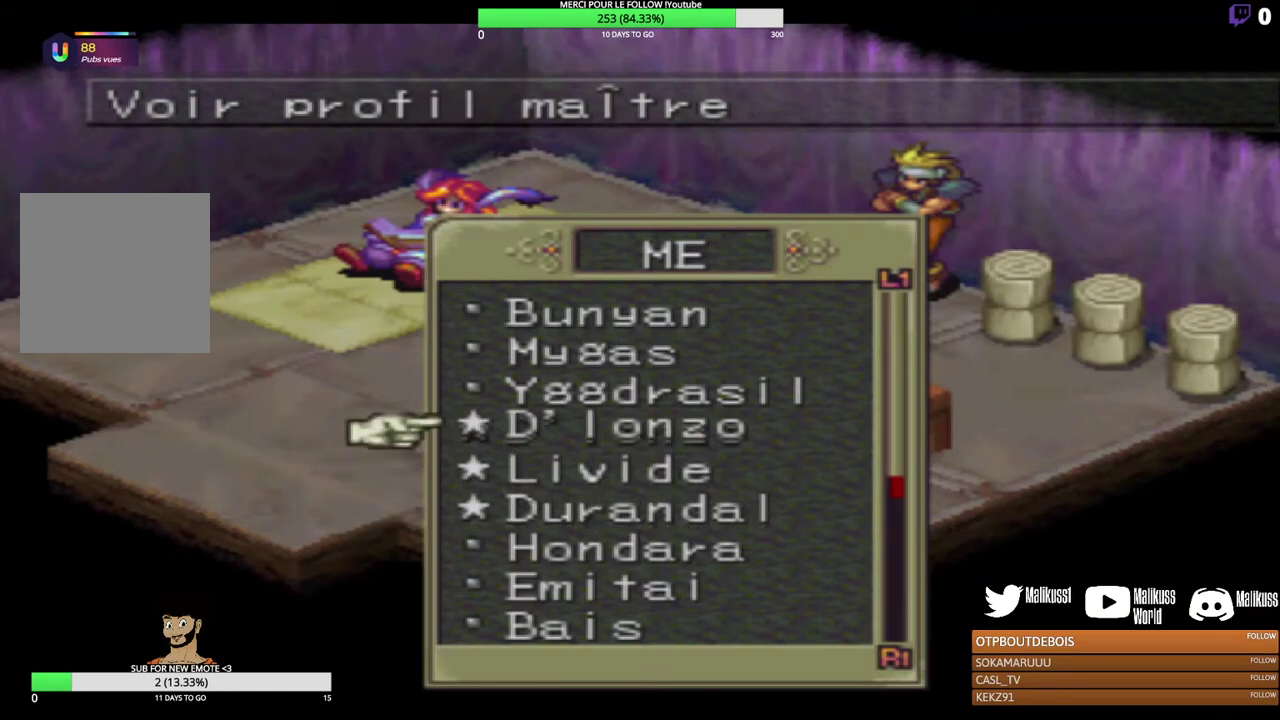
{"dt_ms": 500, "buttons": [], "left_stick": "up", "events": []}
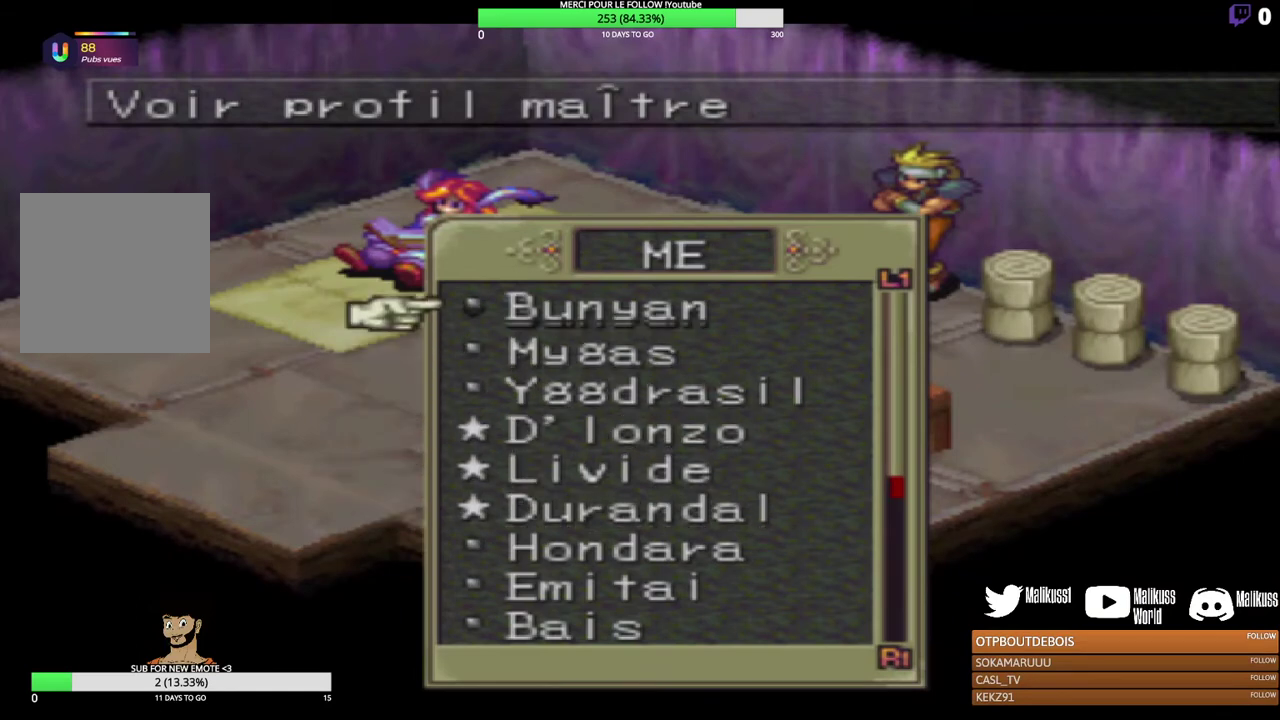
{"dt_ms": 500, "buttons": [], "left_stick": "down", "events": [[367, "left_stick", "center"], [433, "left_stick", "down"]]}
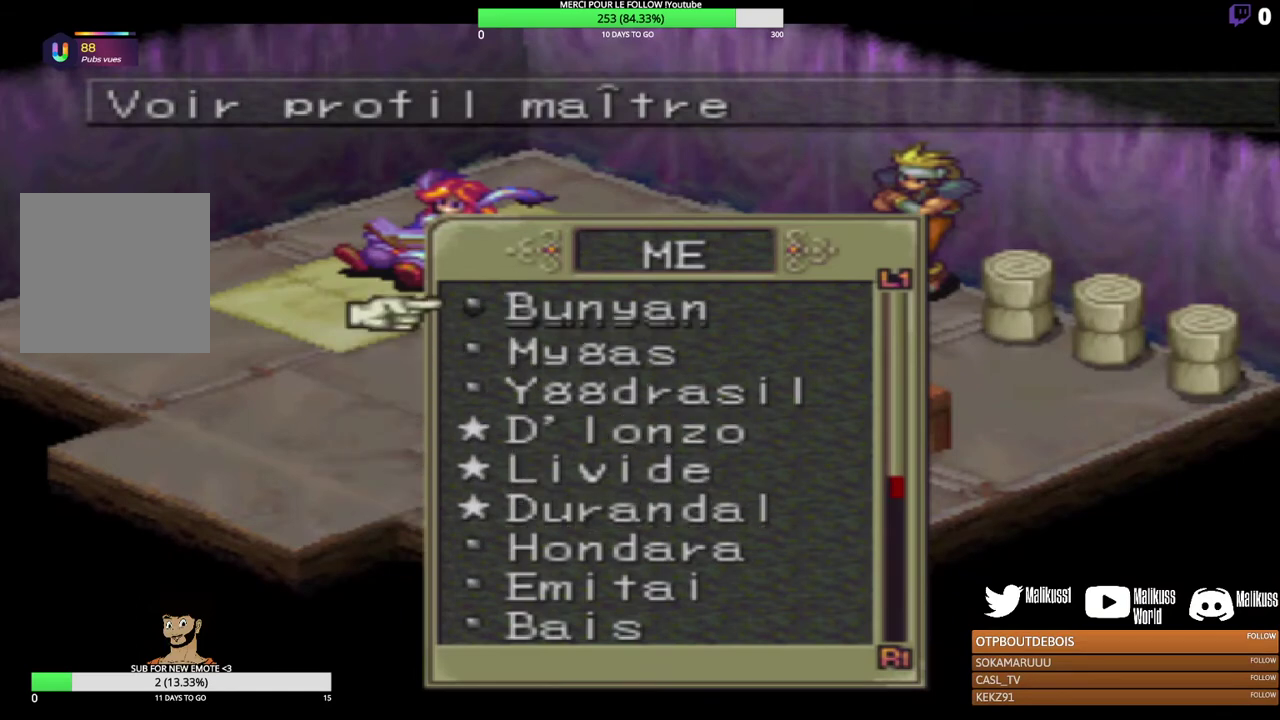
{"dt_ms": 500, "buttons": [], "left_stick": "down", "events": []}
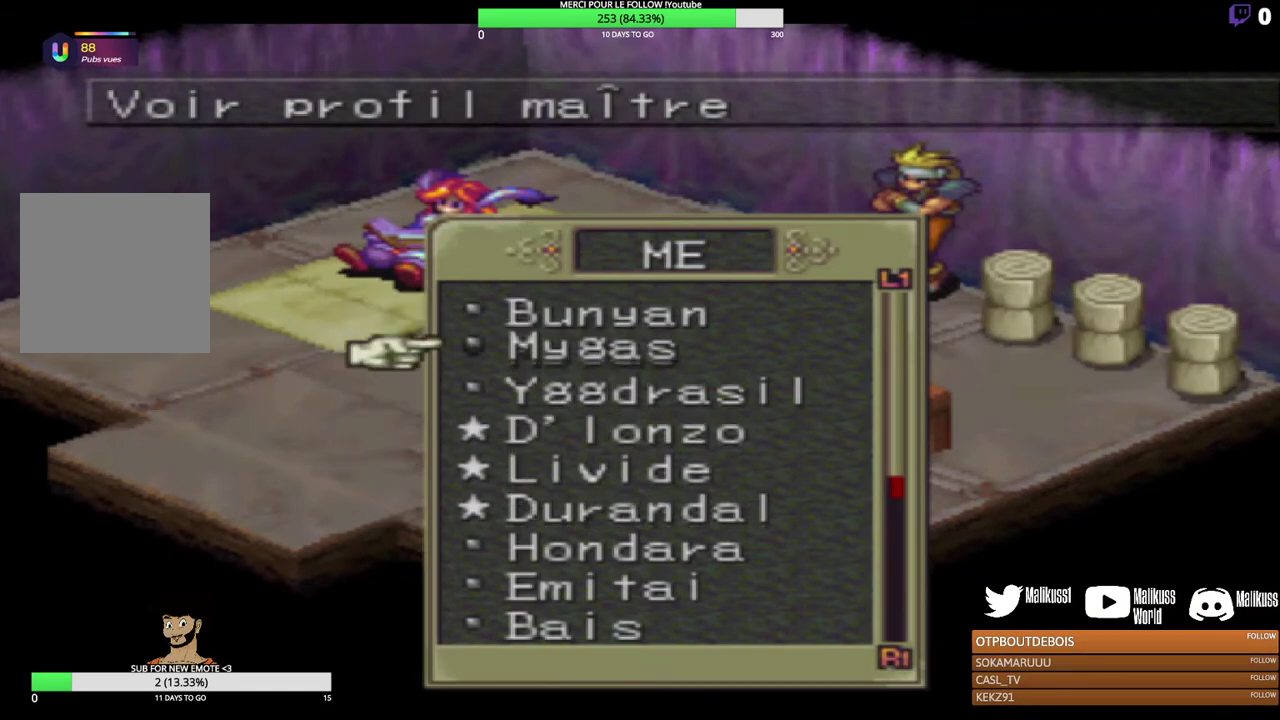
{"dt_ms": 500, "buttons": [], "left_stick": "down", "events": []}
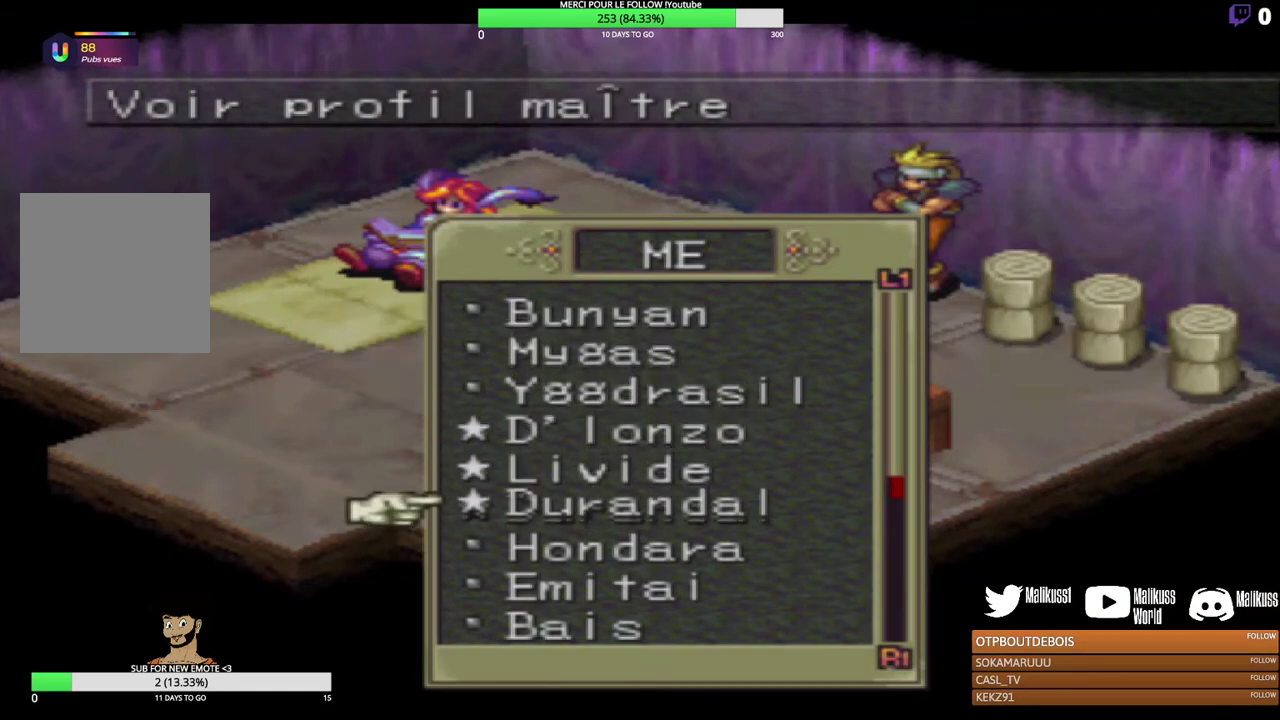
{"dt_ms": 500, "buttons": [], "left_stick": "down", "events": []}
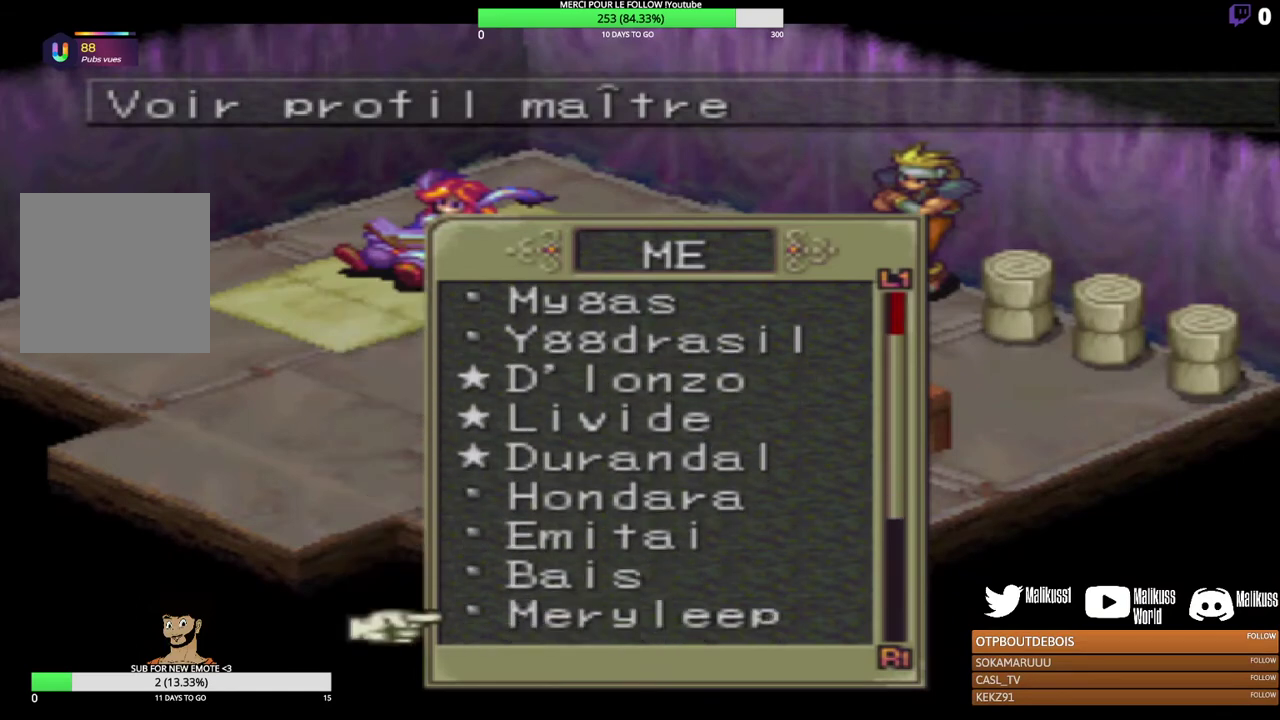
{"dt_ms": 500, "buttons": [], "left_stick": "down", "events": []}
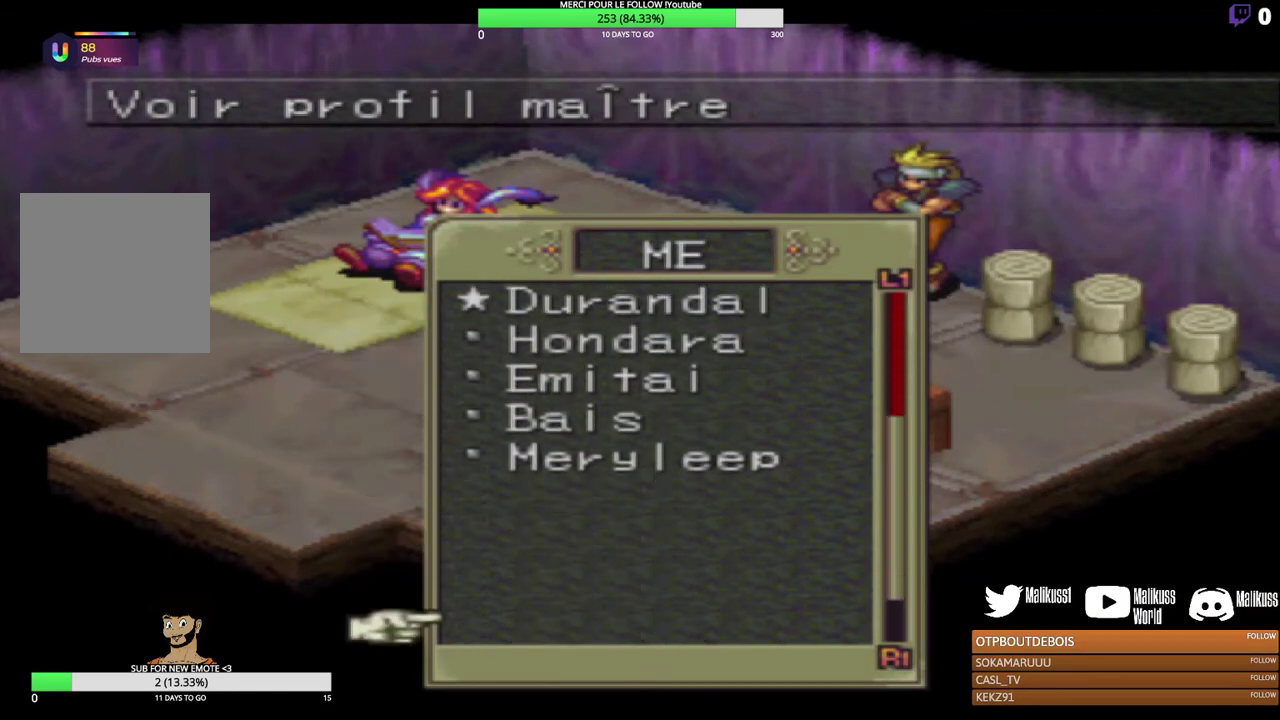
{"dt_ms": 500, "buttons": [], "left_stick": "up", "events": [[67, "left_stick", "center"], [167, "left_stick", "up"]]}